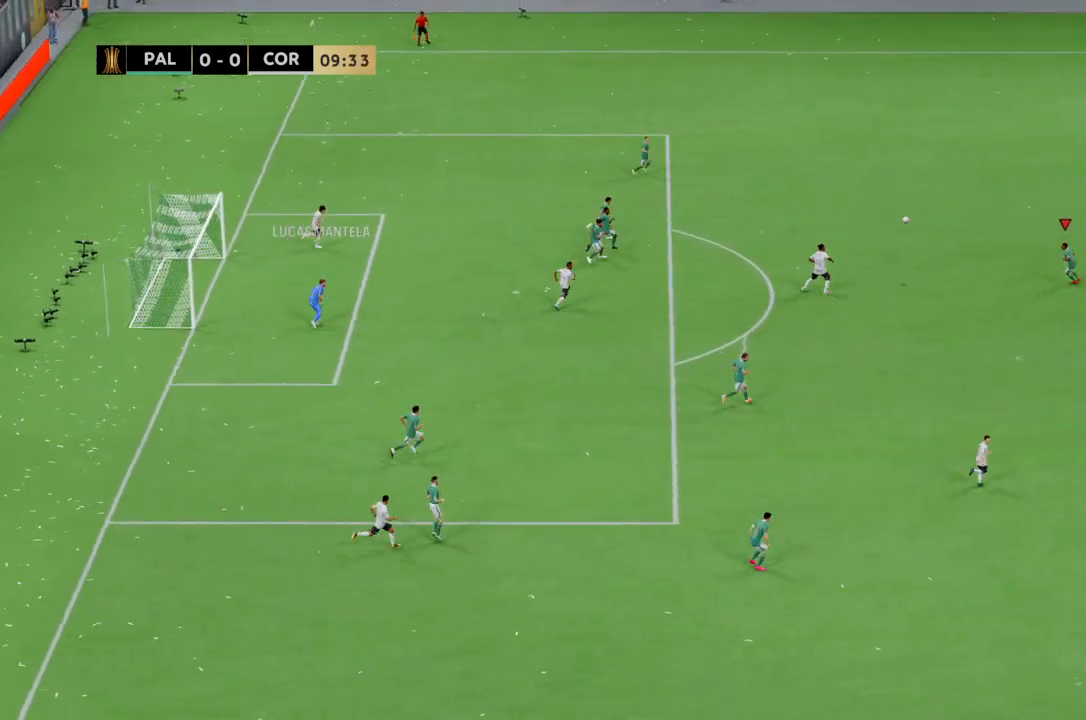
Gameplay with a controller (PlayStation layout); each line is a JSON object with the inputs held at the frame after it (dt_ms = milliseconds from this image to that frame). "events" lists button and stick changes between this image and that frame as [ms after this image, input, new state], when the widget could be followed in between. Not read: CROSS L1 L3 R2 R3 SQUARE.
{"dt_ms": 500, "buttons": [], "left_stick": "down", "right_stick": "center", "events": [[333, "TRIANGLE", "down"], [400, "TRIANGLE", "up"]]}
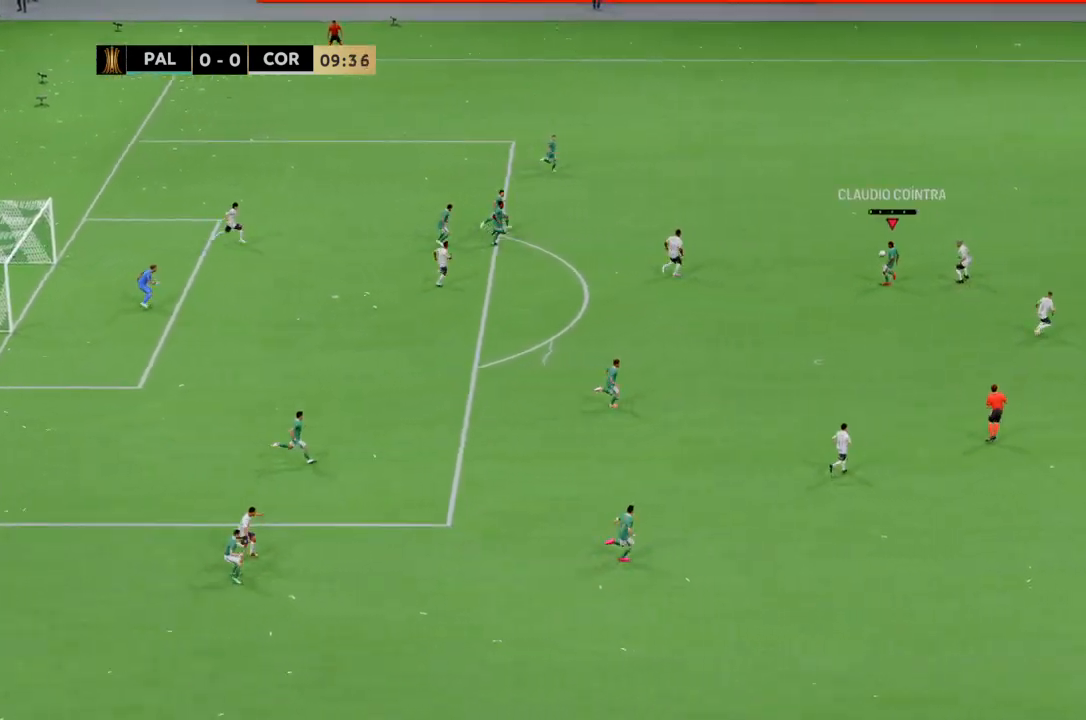
{"dt_ms": 501, "buttons": [], "left_stick": "down", "right_stick": "center", "events": []}
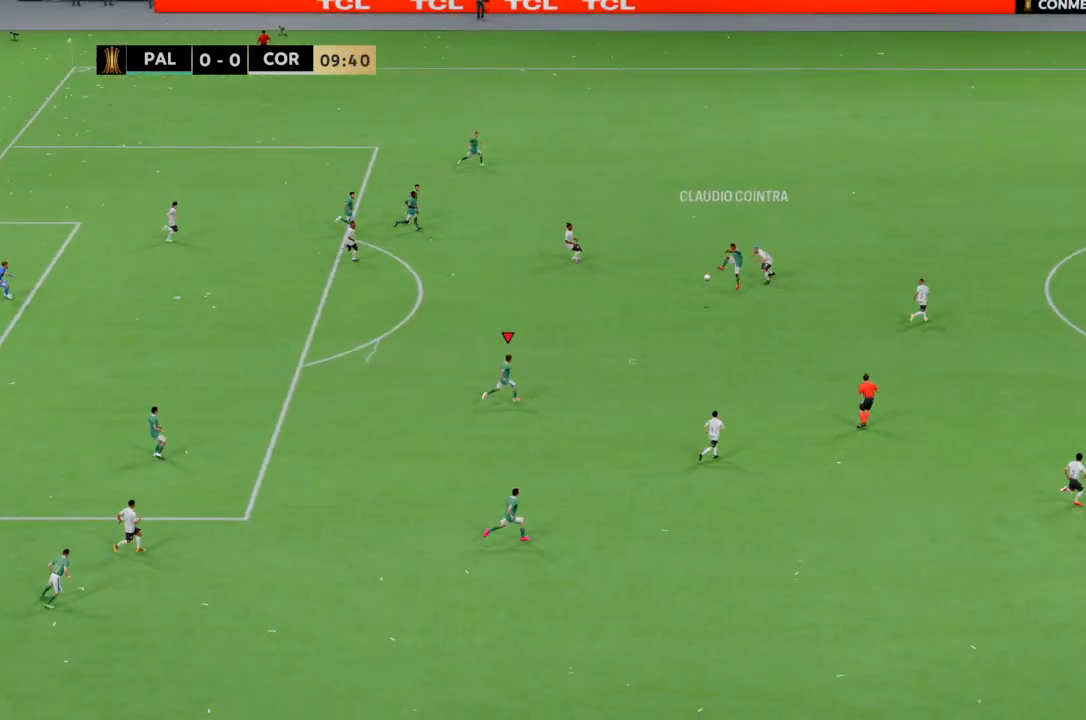
{"dt_ms": 500, "buttons": [], "left_stick": "down-right", "right_stick": "center", "events": [[300, "left_stick", "center"], [467, "left_stick", "down-right"]]}
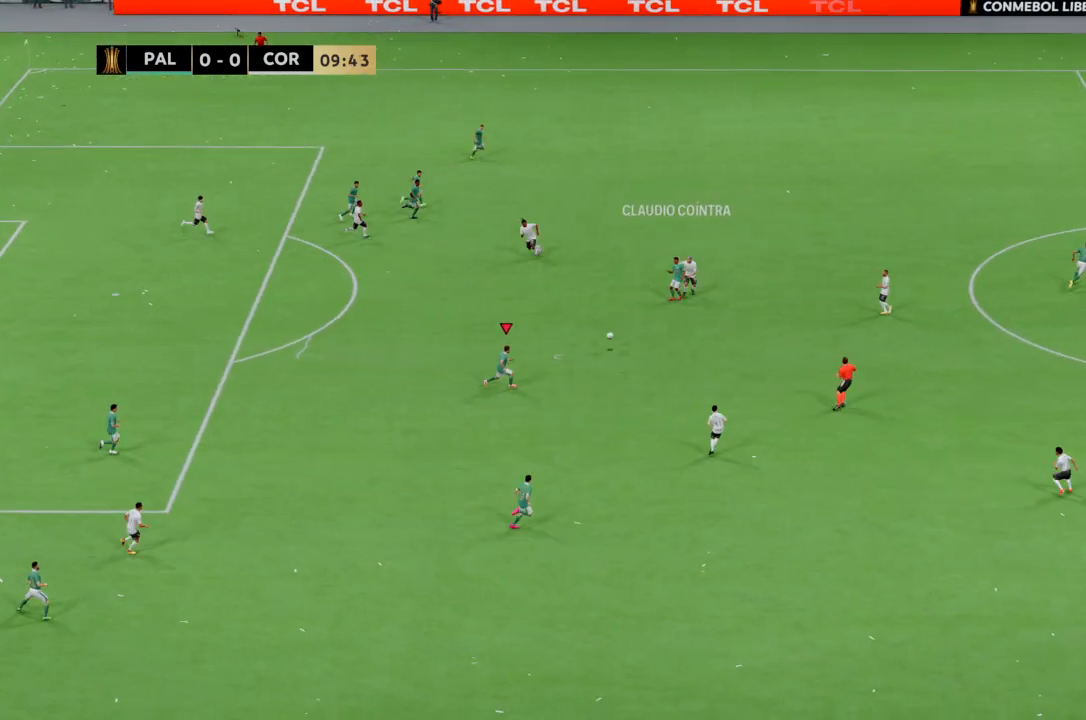
{"dt_ms": 501, "buttons": [], "left_stick": "down-right", "right_stick": "center", "events": []}
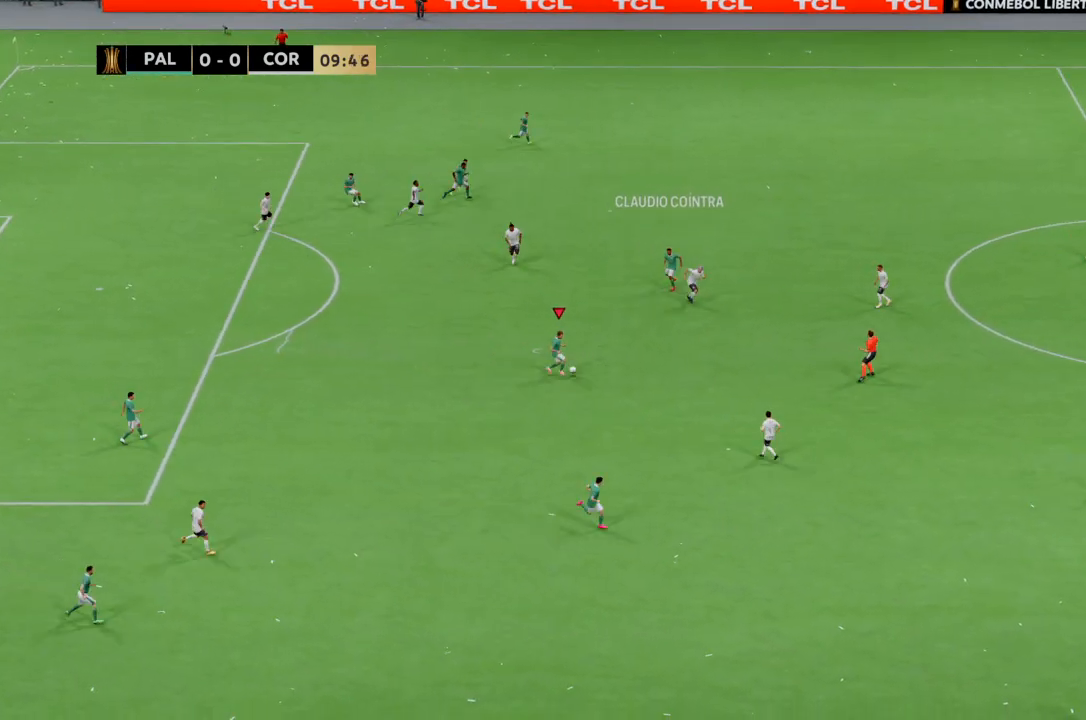
{"dt_ms": 500, "buttons": [], "left_stick": "down-right", "right_stick": "center", "events": []}
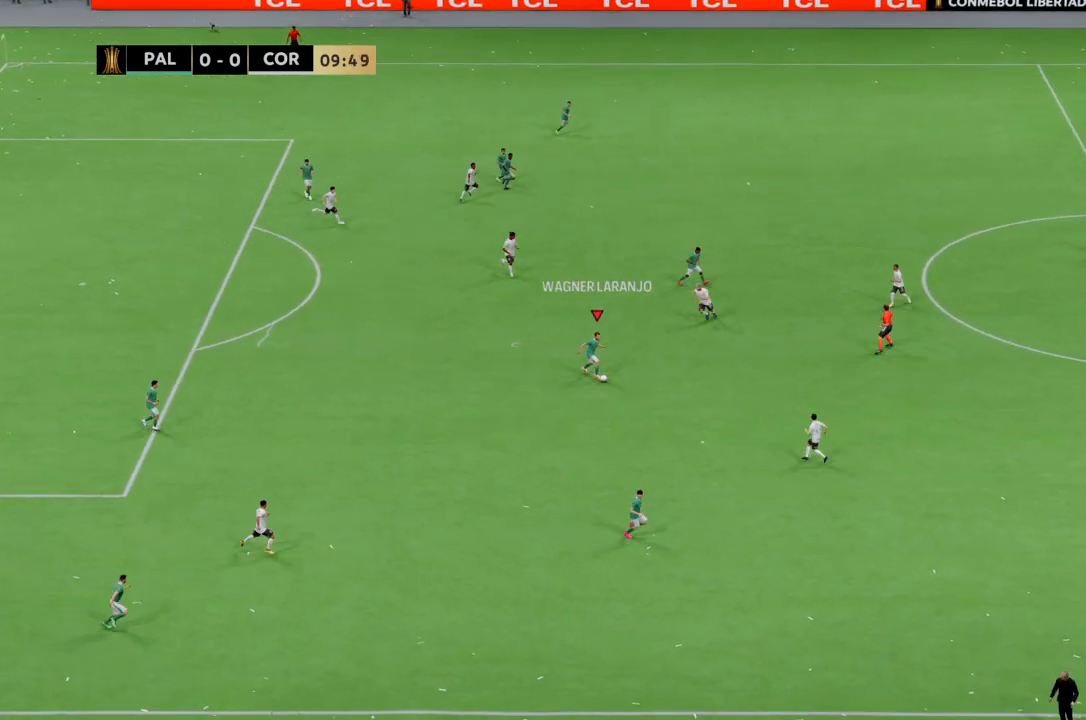
{"dt_ms": 968, "buttons": [], "left_stick": "up", "right_stick": "center", "events": [[100, "left_stick", "up-right"], [200, "left_stick", "up"], [300, "left_stick", "up-left"], [467, "TRIANGLE", "down"], [601, "TRIANGLE", "up"], [868, "left_stick", "up"]]}
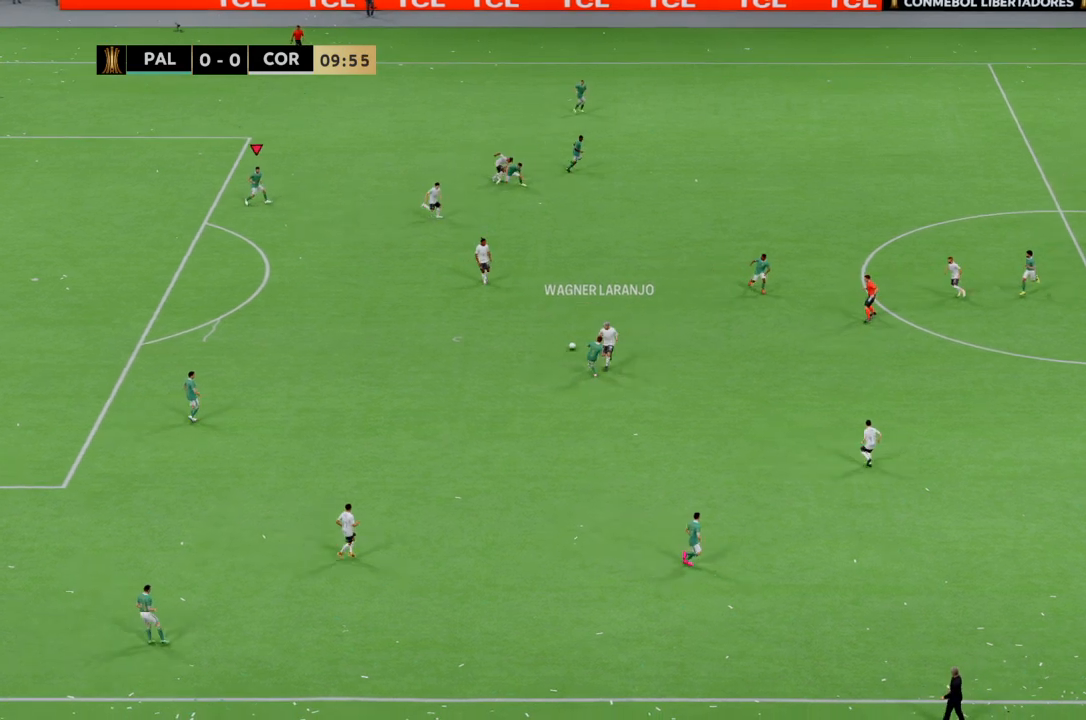
{"dt_ms": 500, "buttons": [], "left_stick": "up-right", "right_stick": "center", "events": [[33, "left_stick", "up-right"]]}
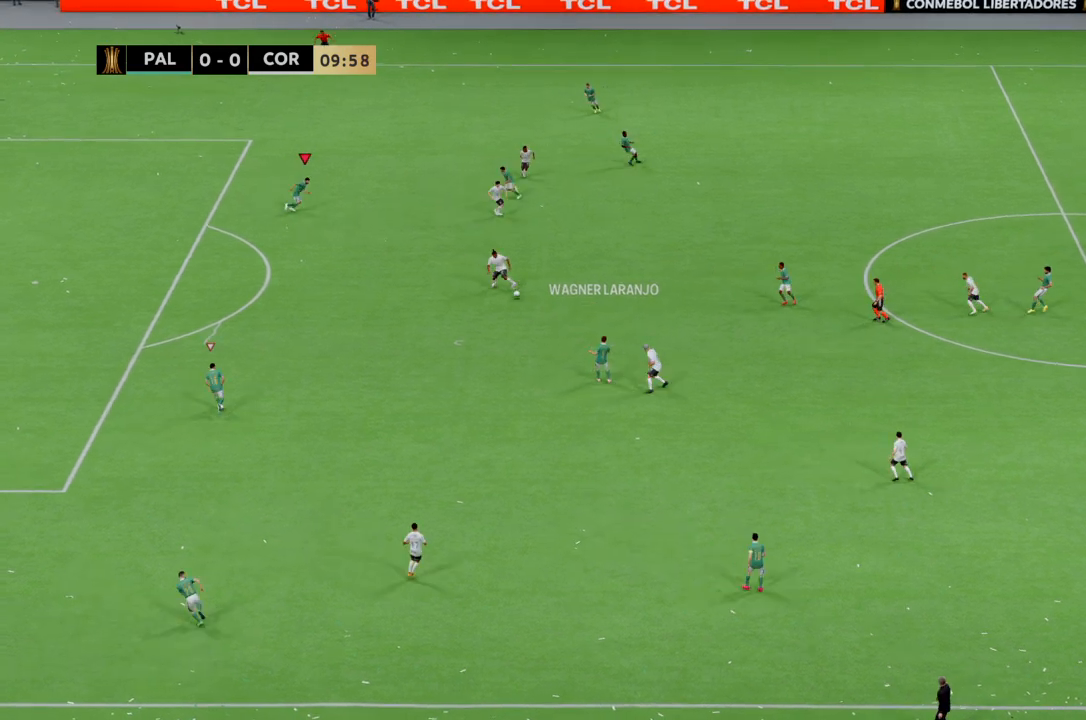
{"dt_ms": 501, "buttons": [], "left_stick": "down", "right_stick": "center", "events": [[67, "left_stick", "center"], [167, "left_stick", "down-left"], [267, "left_stick", "down"]]}
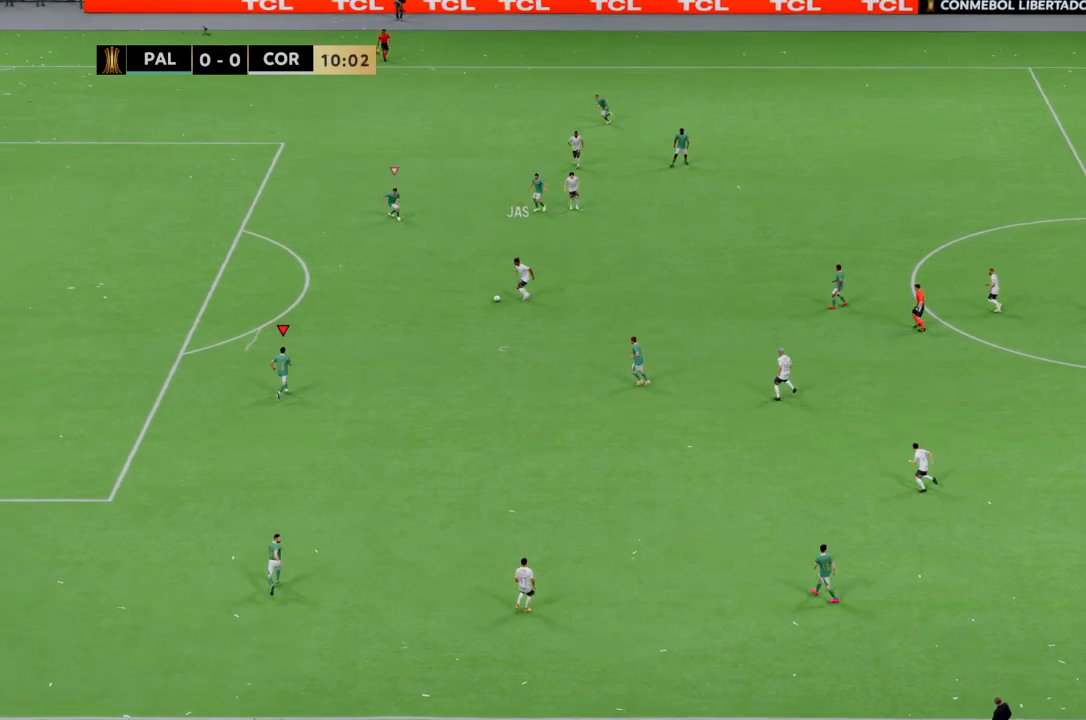
{"dt_ms": 500, "buttons": [], "left_stick": "down-left", "right_stick": "center", "events": [[167, "left_stick", "down-left"]]}
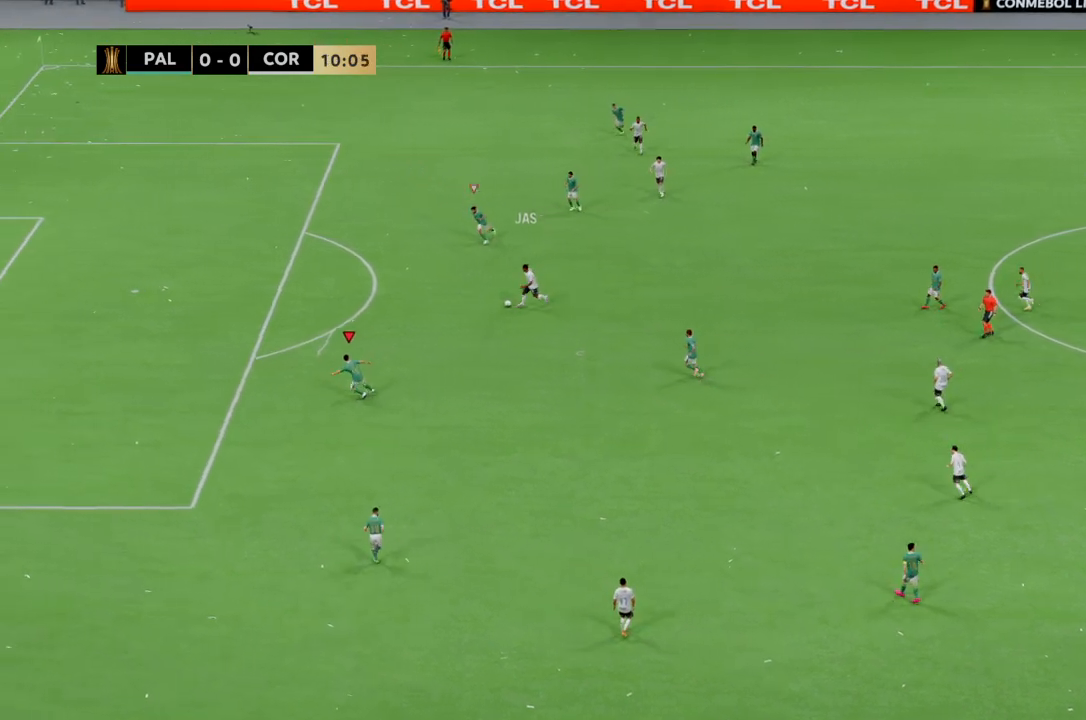
{"dt_ms": 501, "buttons": [], "left_stick": "down-left", "right_stick": "center", "events": []}
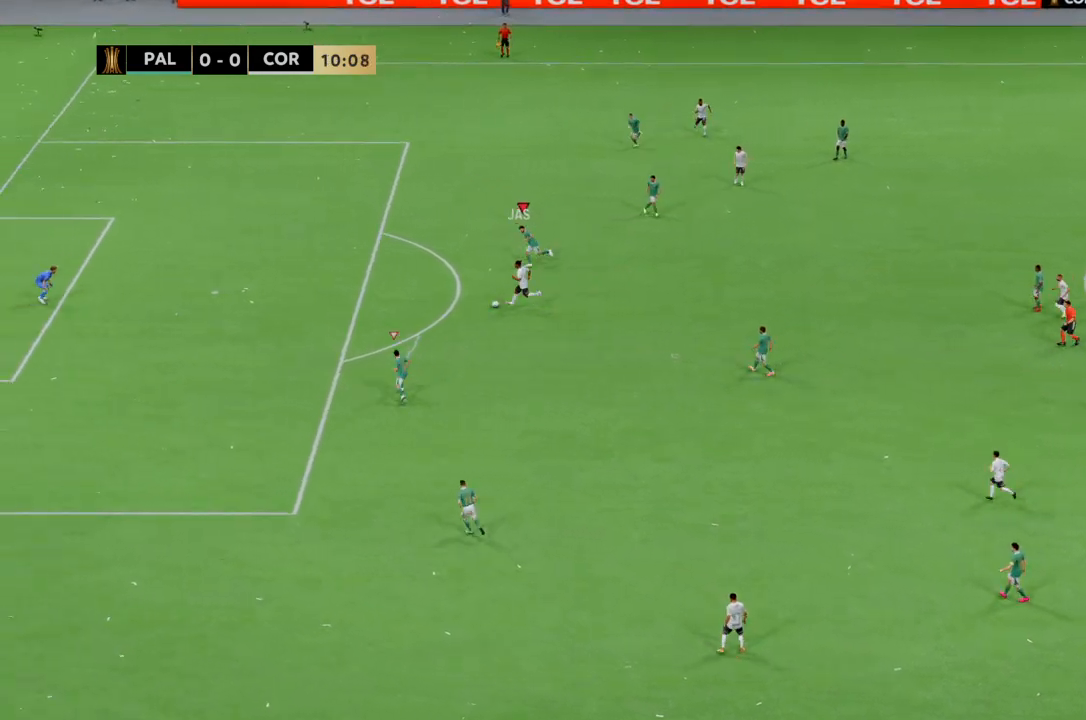
{"dt_ms": 500, "buttons": [], "left_stick": "down-left", "right_stick": "center", "events": []}
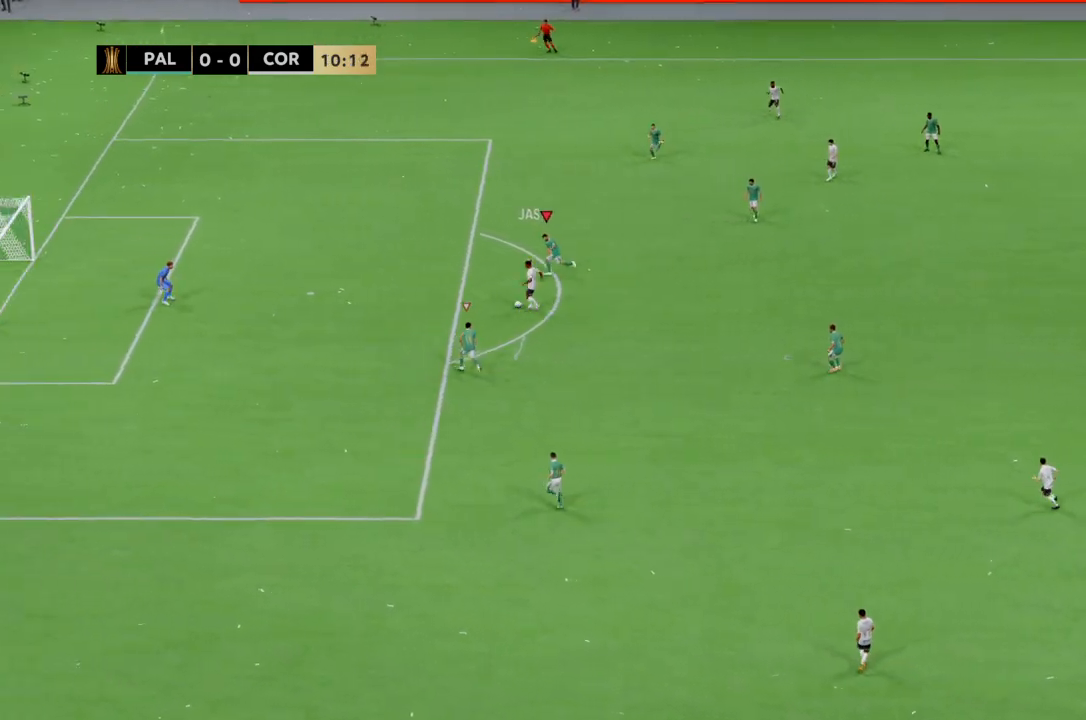
{"dt_ms": 501, "buttons": [], "left_stick": "down-left", "right_stick": "center", "events": []}
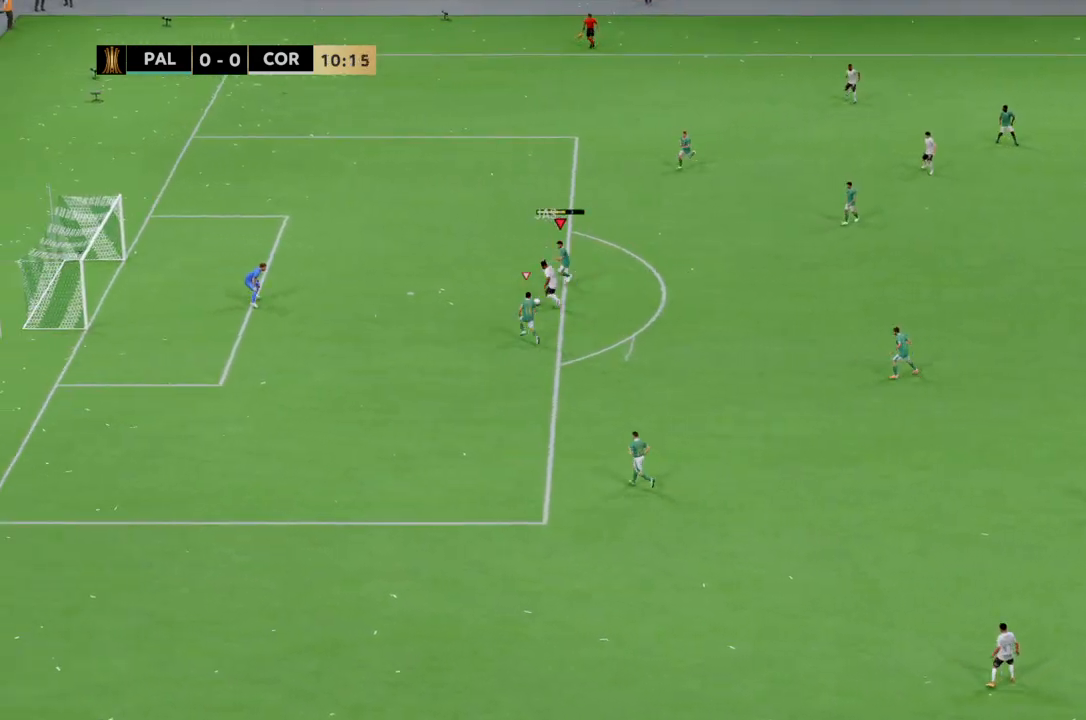
{"dt_ms": 500, "buttons": [], "left_stick": "down-left", "right_stick": "center", "events": []}
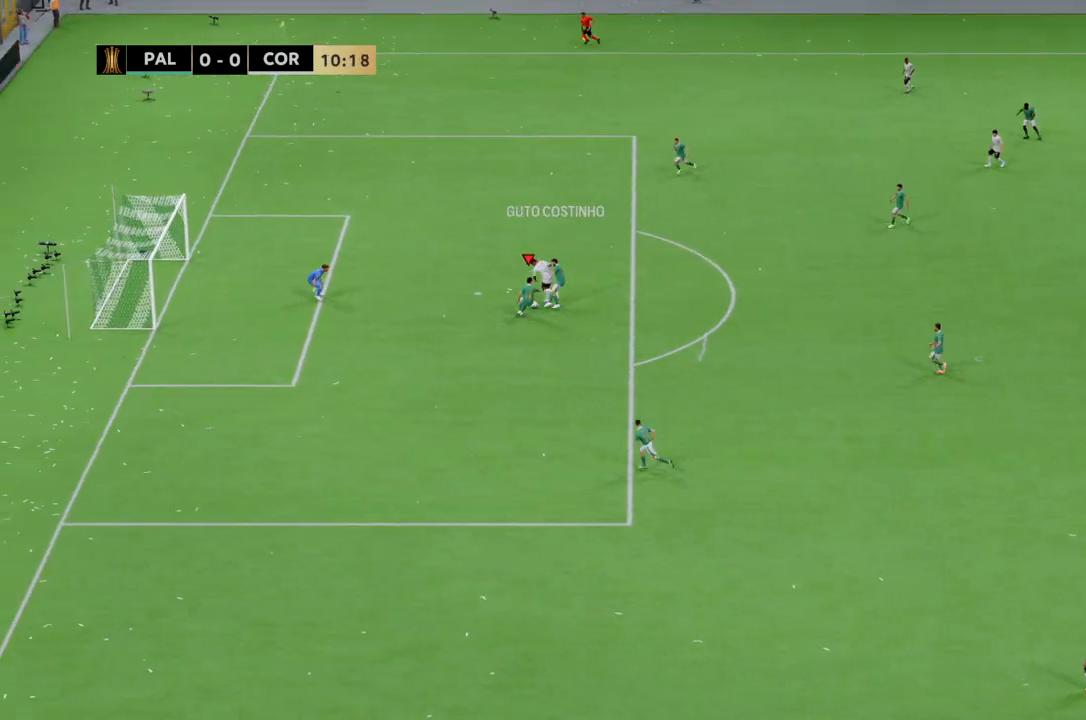
{"dt_ms": 501, "buttons": [], "left_stick": "right", "right_stick": "center", "events": [[234, "left_stick", "down-right"], [367, "left_stick", "right"]]}
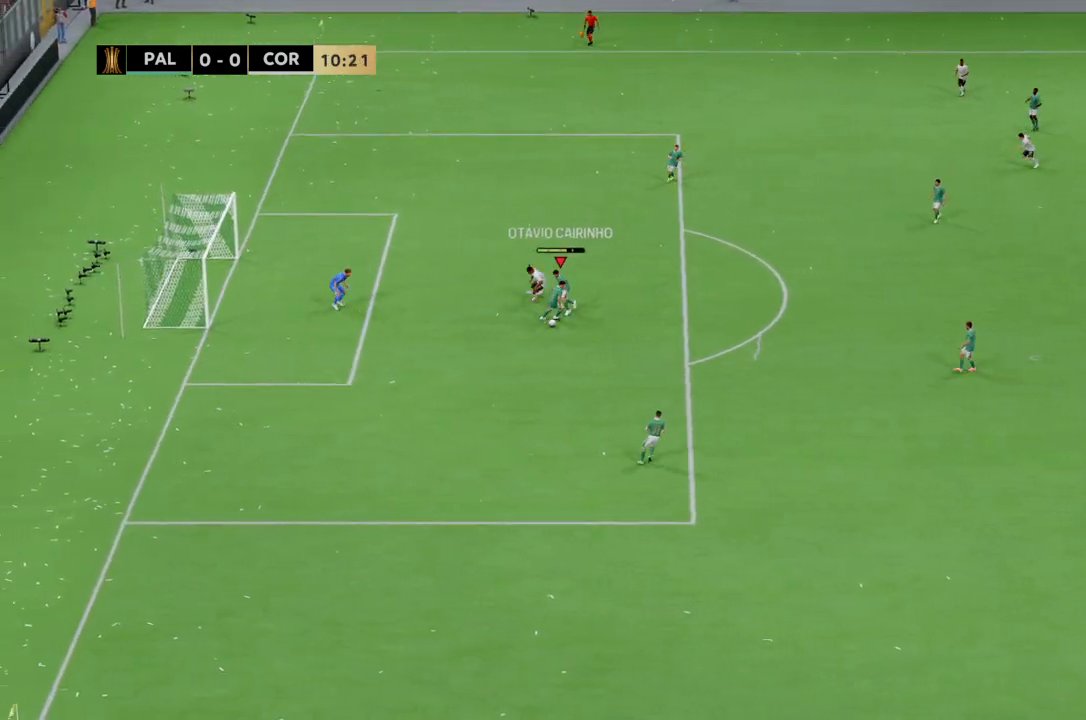
{"dt_ms": 500, "buttons": [], "left_stick": "right", "right_stick": "center", "events": [[33, "left_stick", "down-right"], [434, "left_stick", "right"]]}
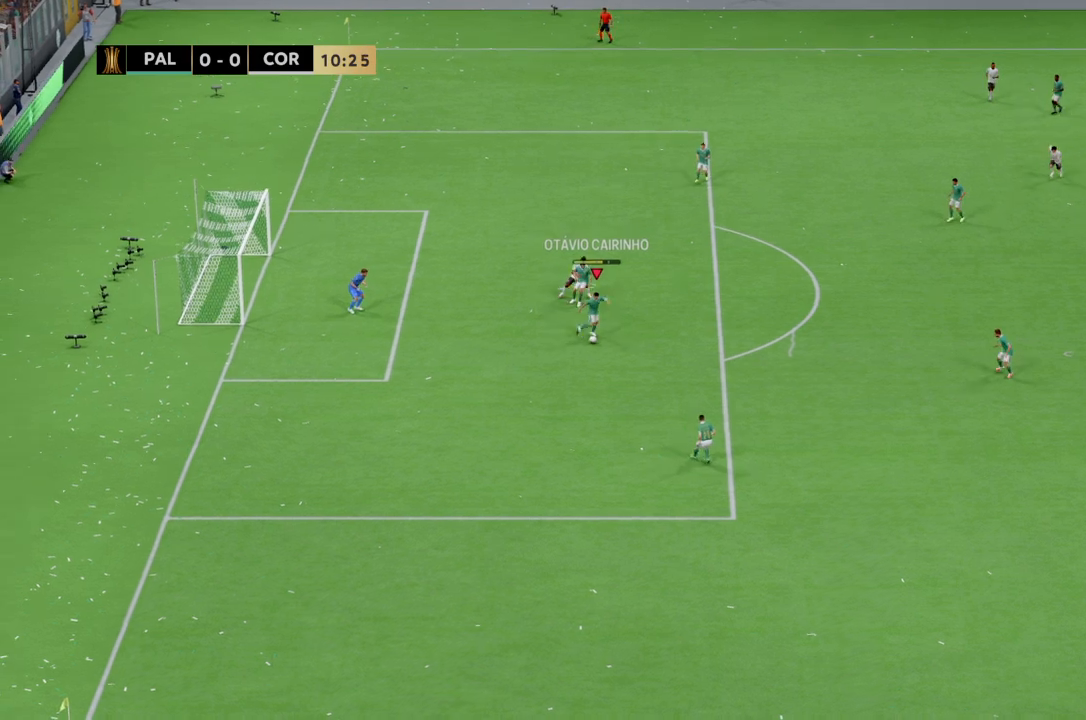
{"dt_ms": 501, "buttons": [], "left_stick": "right", "right_stick": "center", "events": []}
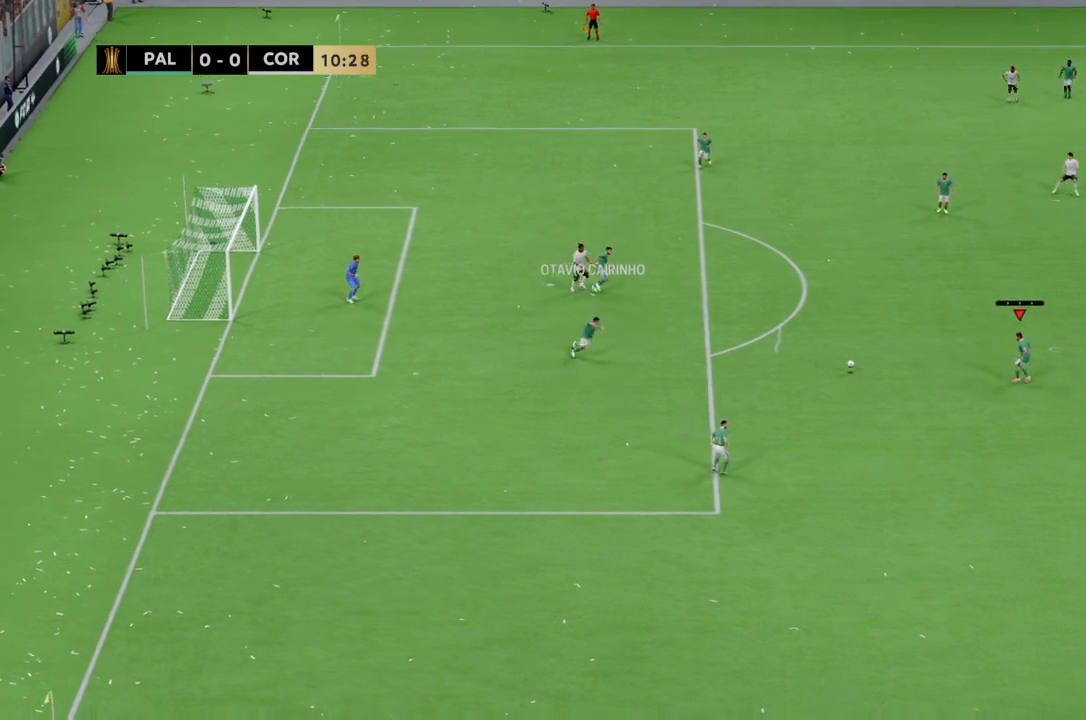
{"dt_ms": 500, "buttons": [], "left_stick": "up-right", "right_stick": "center", "events": [[100, "left_stick", "center"], [267, "left_stick", "up-right"]]}
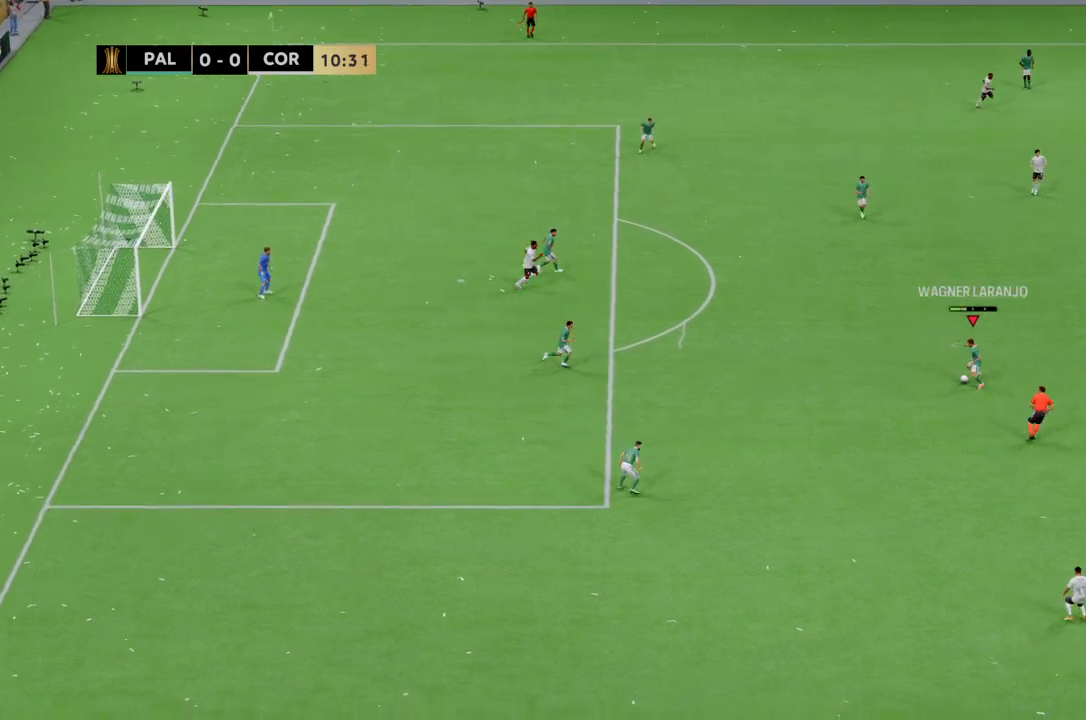
{"dt_ms": 501, "buttons": [], "left_stick": "up-right", "right_stick": "center", "events": []}
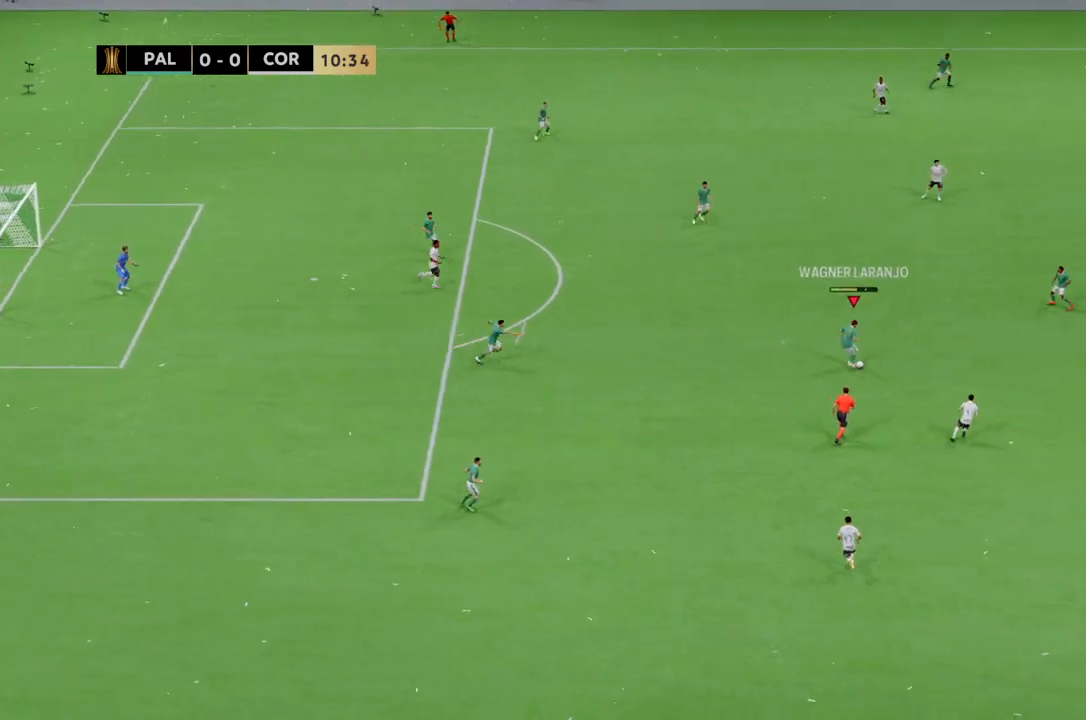
{"dt_ms": 500, "buttons": [], "left_stick": "center", "right_stick": "center", "events": [[300, "left_stick", "right"], [400, "left_stick", "center"]]}